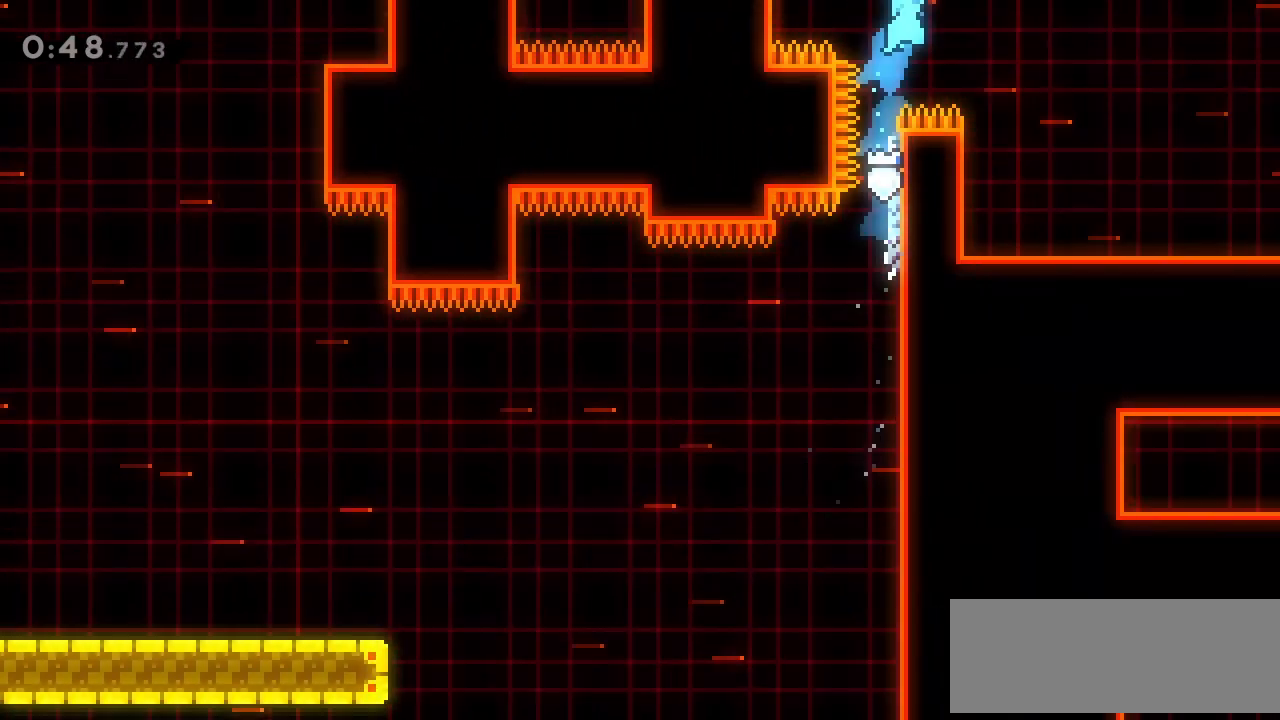
Gameplay with keyboard; each line is a JSON object with the keys held at the frame after it. "events" lists presses ("down") and releases ("up") of "dash", "demo", "down", "grab", "jump", "jump2", "jump3", "jump4", "left", "pause", "right" and "up" between this image and that frame as [ms after this image, input, new state], when the widget could be followed in between. No other keys are recorded. Mouse input is not recorded. Key names are as the overlay labels them; some are game actions (e.g. jump) rather than physical keys.
{"keys": ["right"], "events": []}
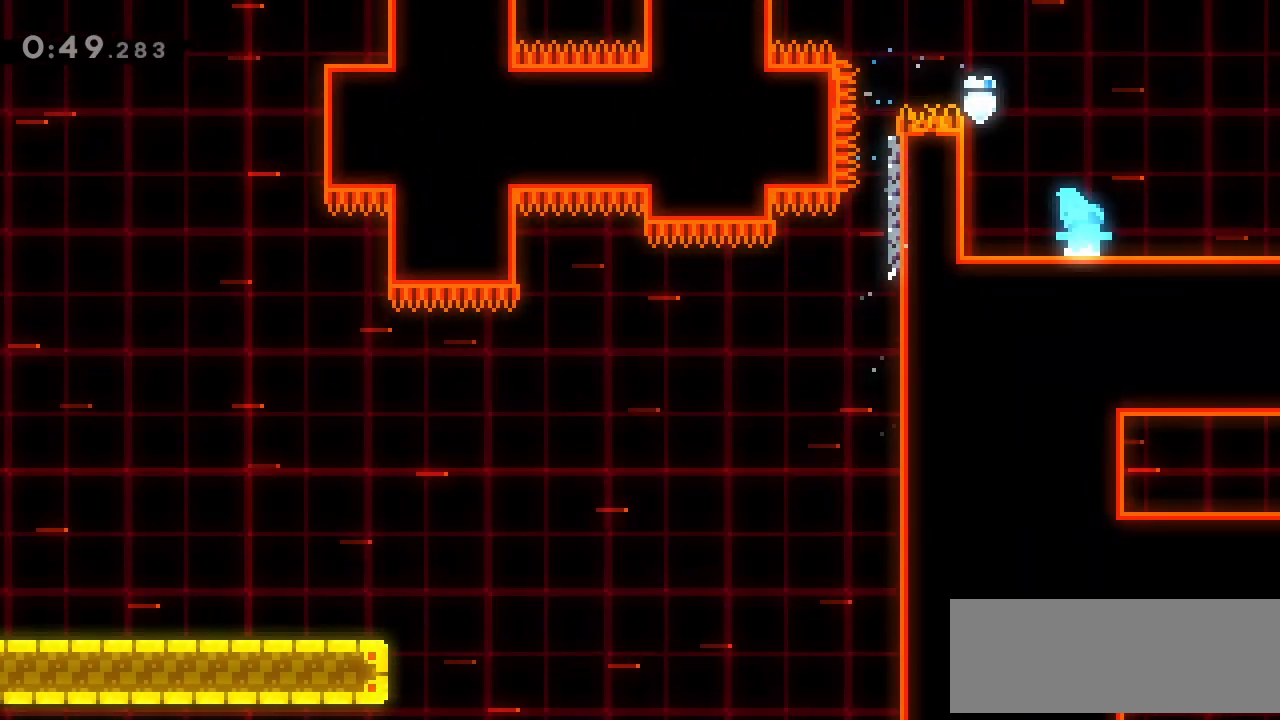
{"keys": [], "events": [[33, "dash", "down"], [200, "dash", "up"], [500, "right", "up"]]}
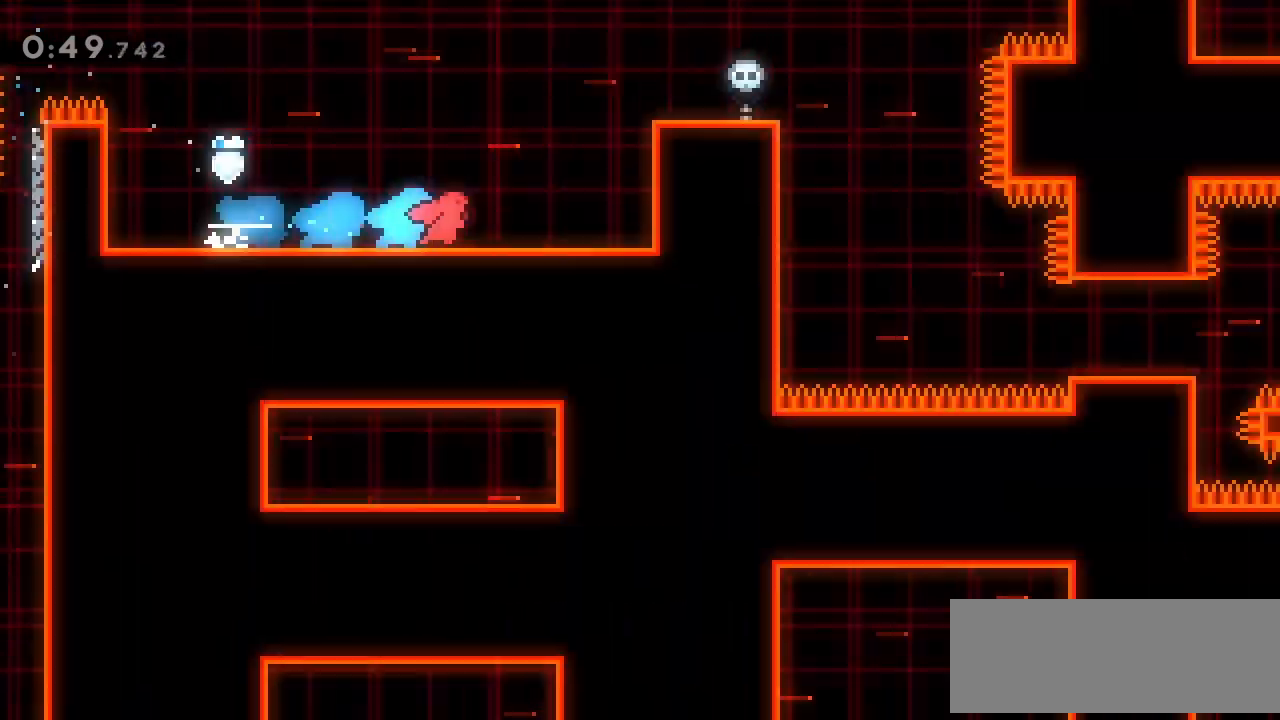
{"keys": ["right"], "events": [[400, "right", "down"]]}
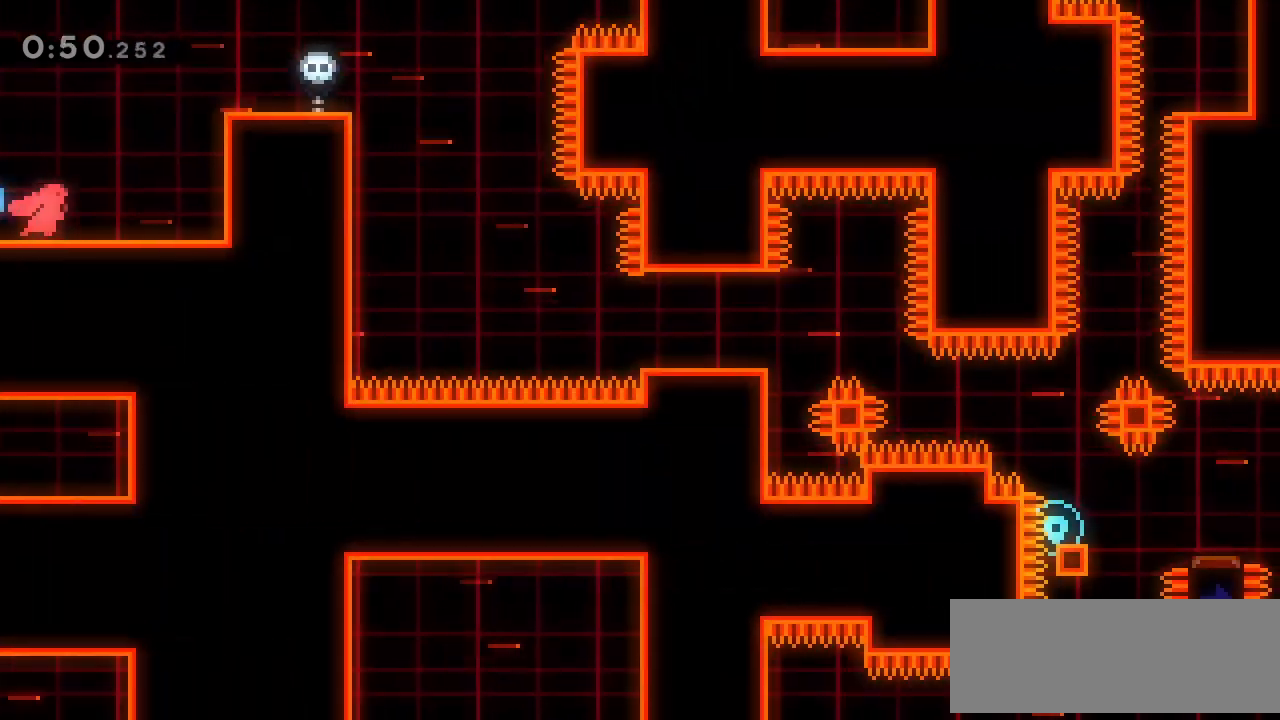
{"keys": ["grab", "jump", "right"], "events": [[133, "grab", "down"], [167, "jump", "down"], [367, "jump", "up"], [400, "jump", "down"]]}
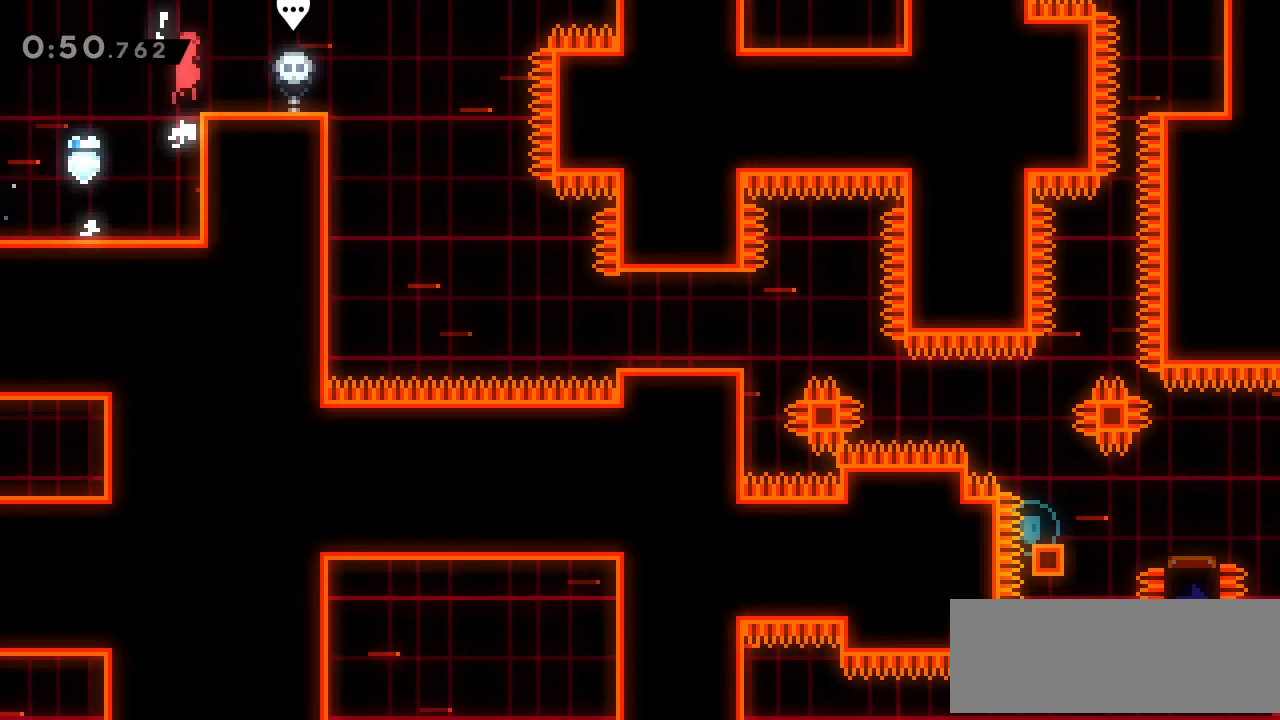
{"keys": ["right"], "events": [[33, "jump", "up"], [100, "grab", "up"], [133, "right", "up"], [233, "right", "down"], [367, "jump", "down"], [467, "jump", "up"]]}
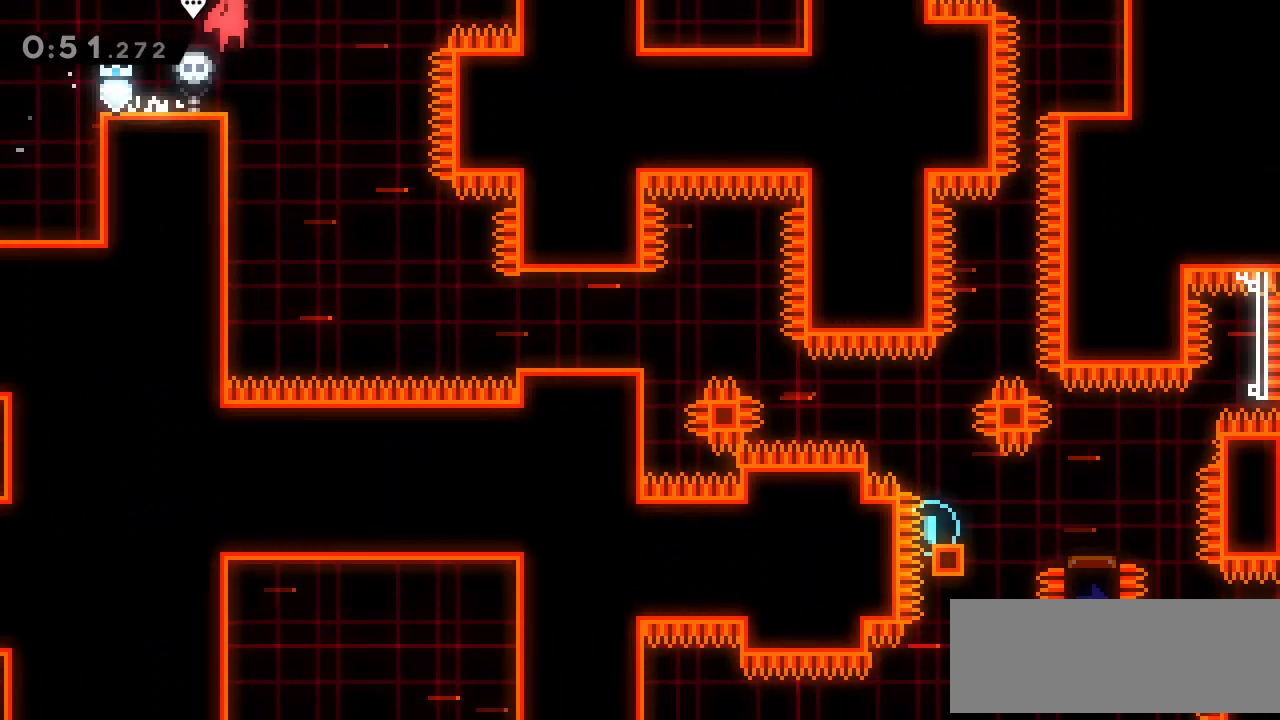
{"keys": ["right"], "events": [[167, "right", "up"], [433, "right", "down"]]}
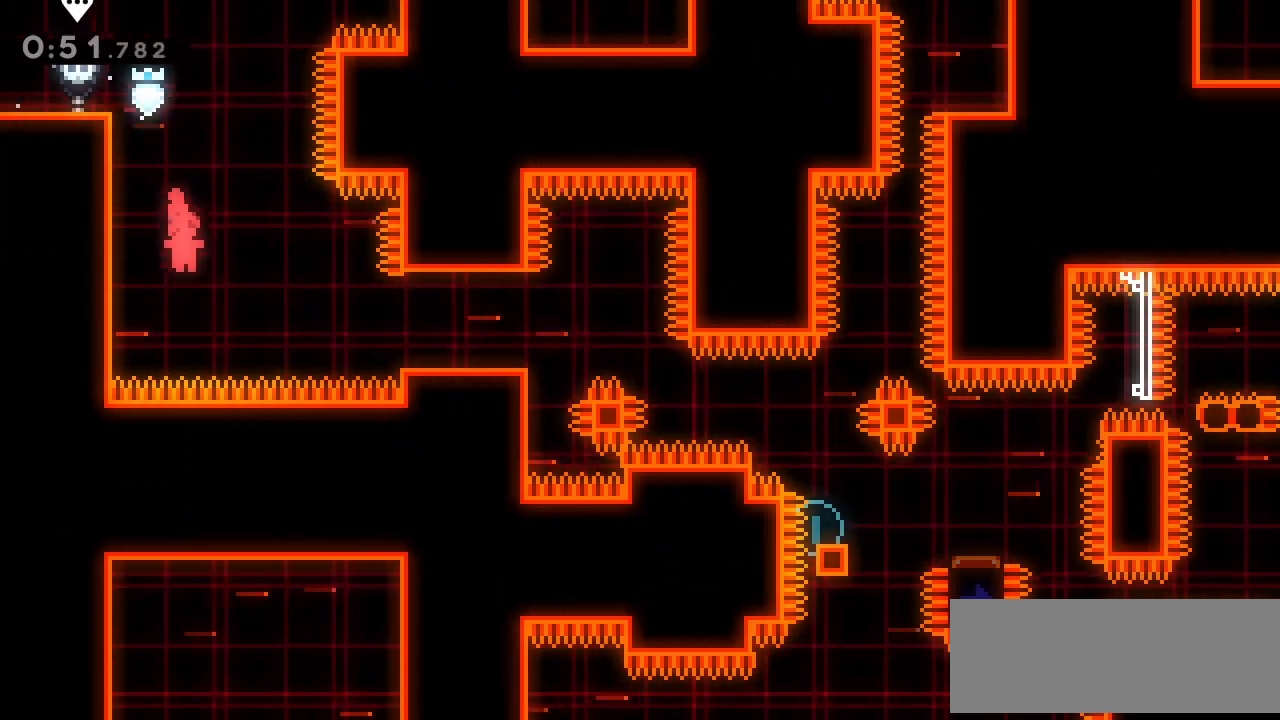
{"keys": [], "events": [[133, "demo", "down"], [233, "demo", "up"], [300, "right", "up"]]}
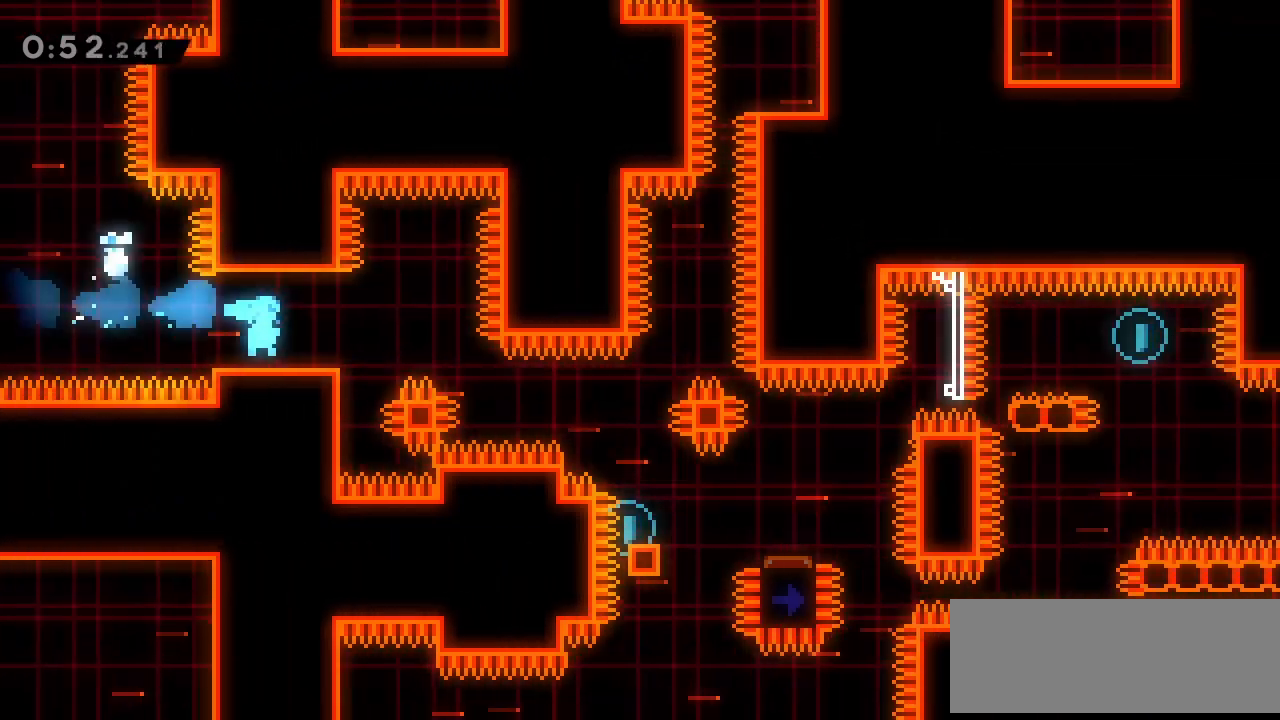
{"keys": [], "events": [[200, "left", "down"], [267, "left", "up"]]}
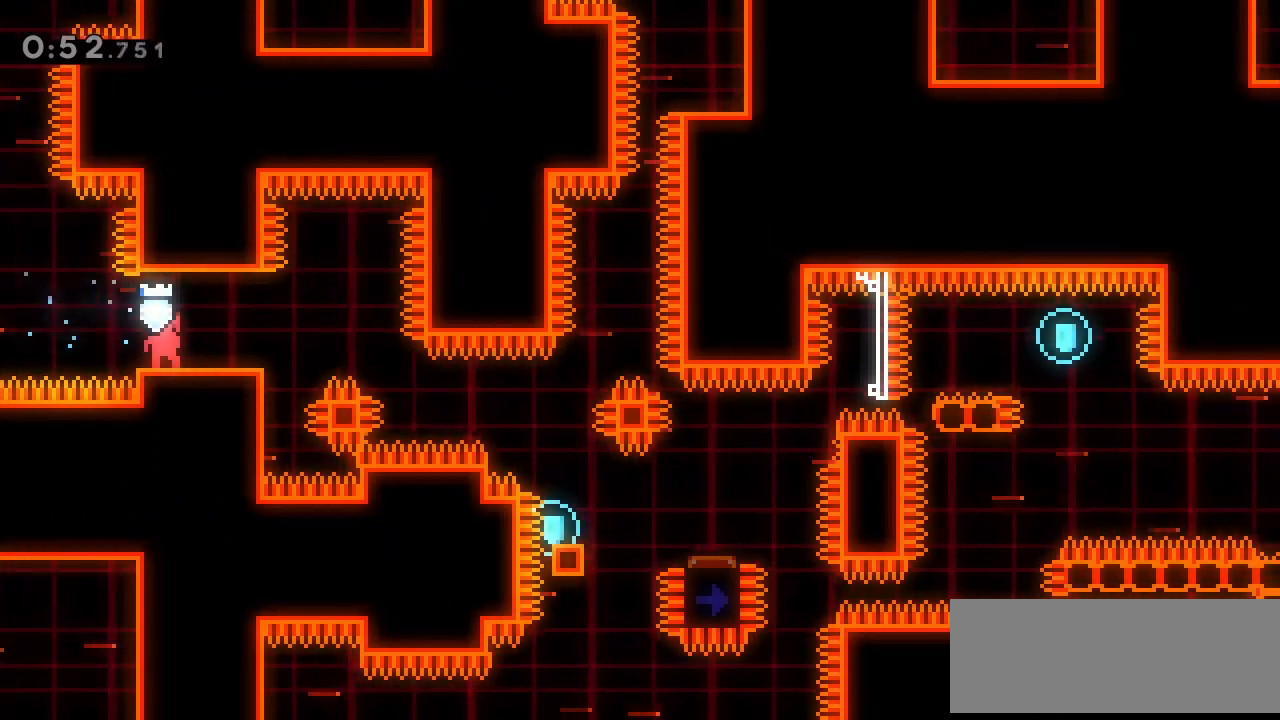
{"keys": ["dash", "down", "right"], "events": [[100, "down", "down"], [200, "right", "down"], [467, "dash", "down"]]}
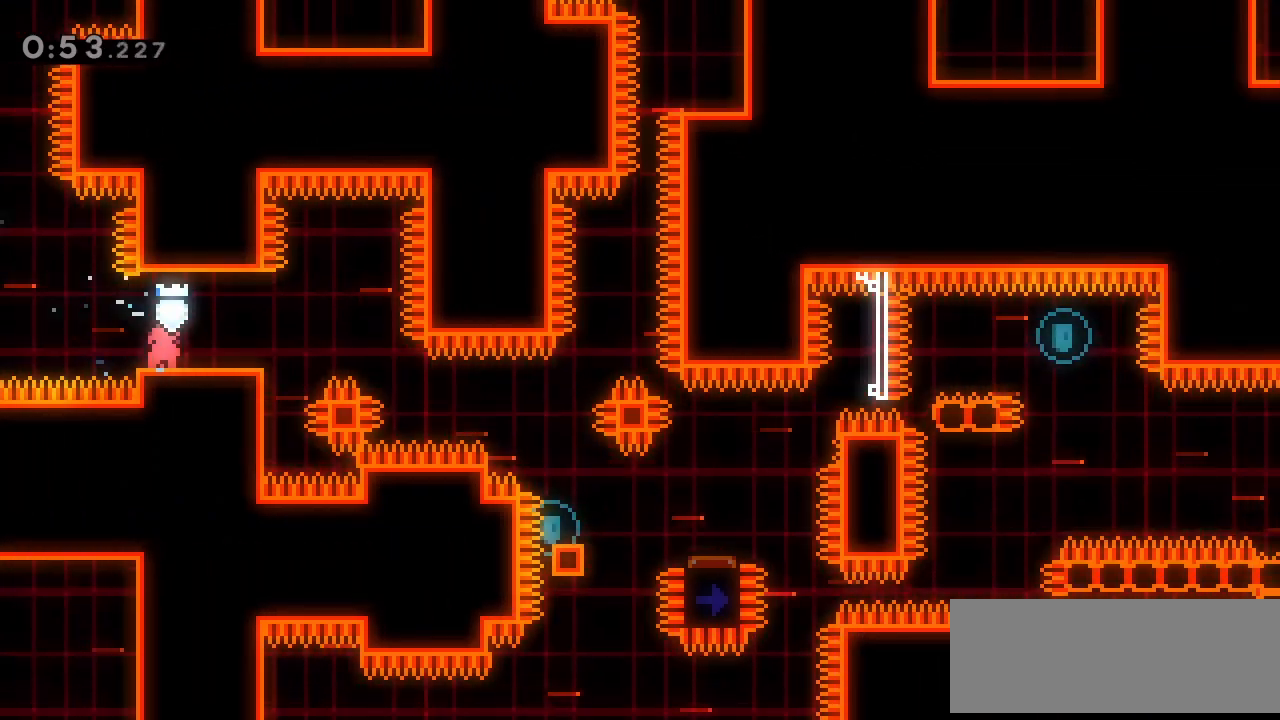
{"keys": ["right"], "events": [[167, "jump", "down"], [200, "jump", "up"], [300, "dash", "up"], [367, "down", "up"]]}
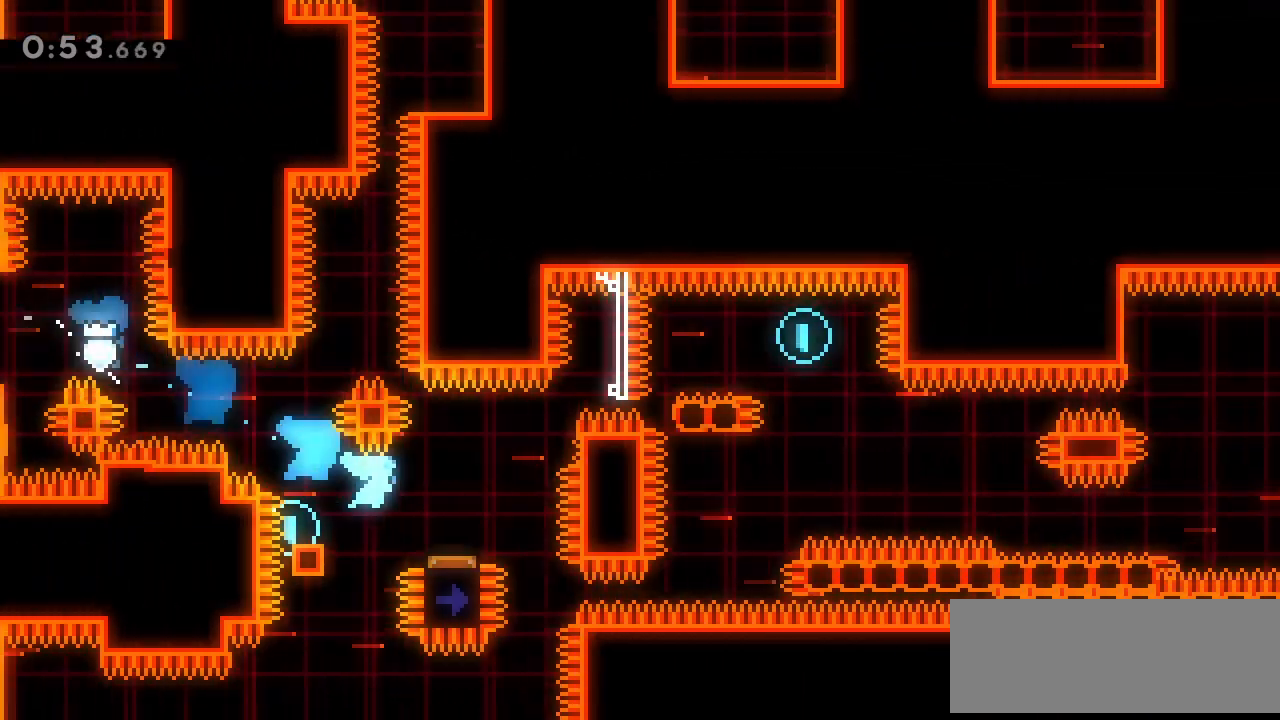
{"keys": ["jump", "jump2", "right"], "events": [[67, "dash", "down"], [67, "left", "down"], [67, "right", "up"], [233, "dash", "up"], [233, "left", "up"], [233, "right", "down"], [267, "jump", "down"], [500, "jump2", "down"]]}
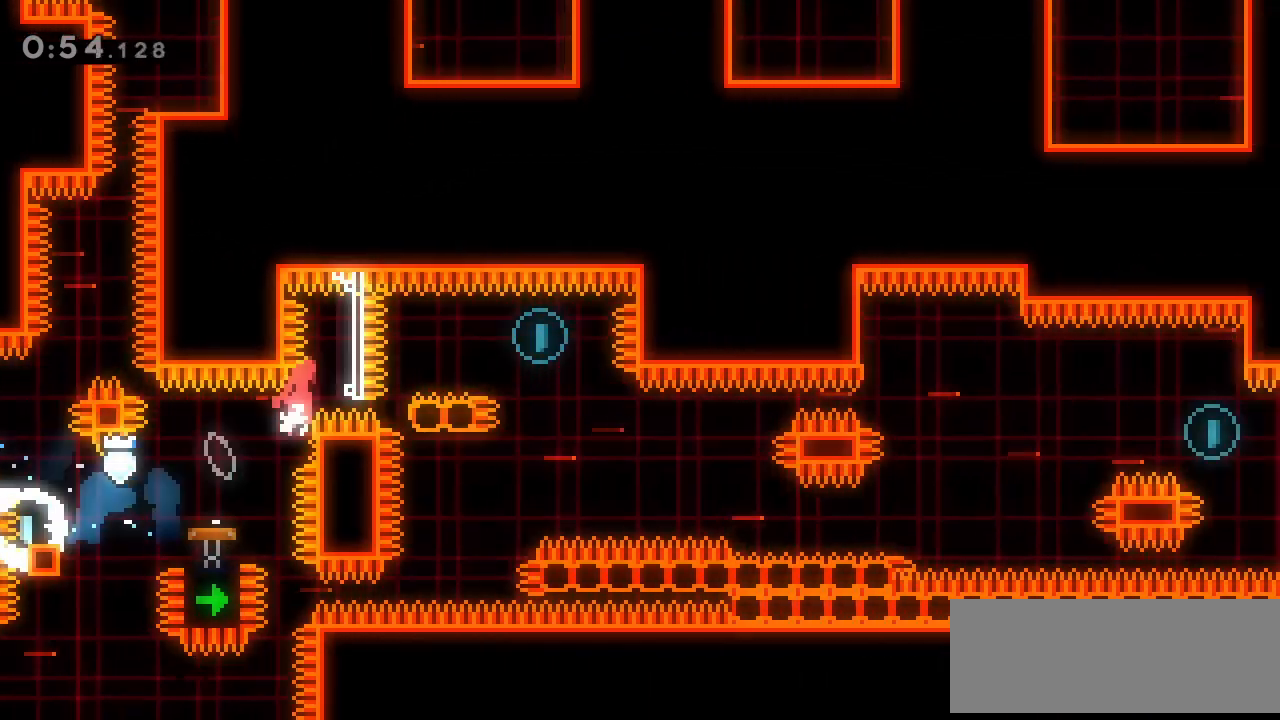
{"keys": ["dash", "down", "left", "right"], "events": [[300, "down", "down"], [300, "left", "down"], [333, "dash", "down"], [333, "jump", "up"], [333, "jump2", "up"], [333, "right", "up"], [467, "right", "down"]]}
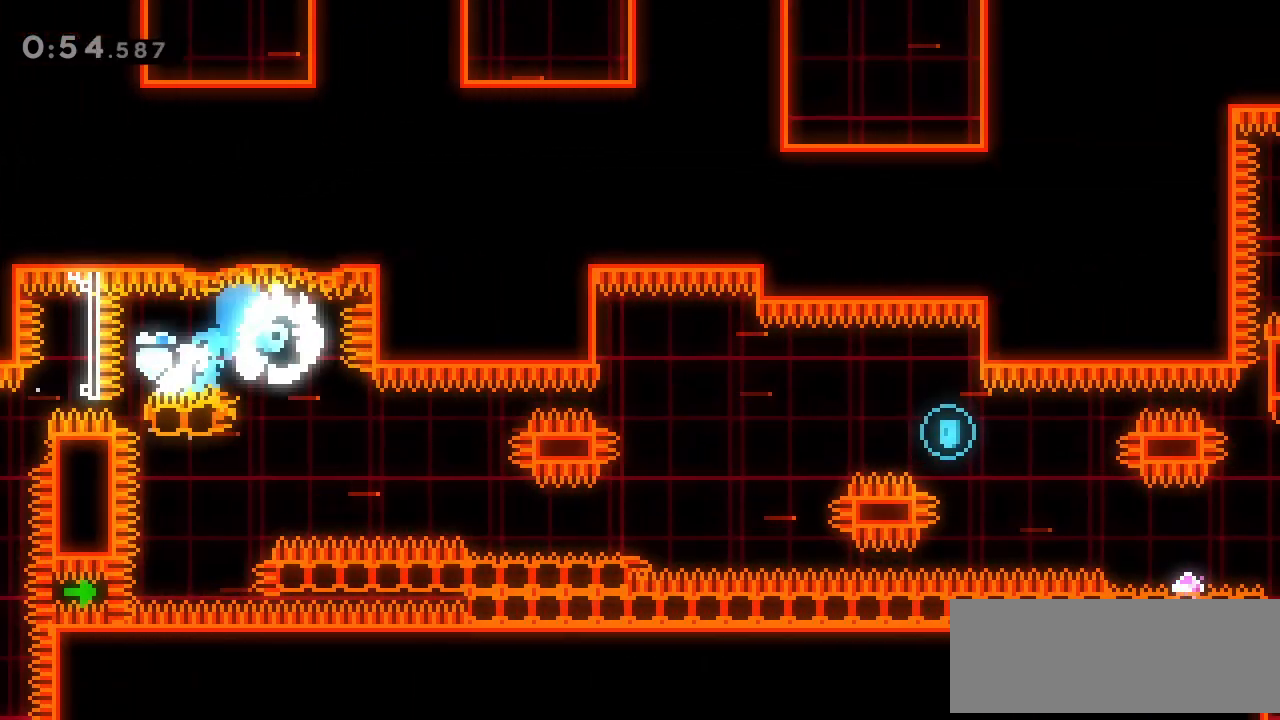
{"keys": ["jump", "right"], "events": [[33, "dash", "up"], [33, "jump", "down"], [33, "left", "up"], [67, "dash", "down"], [133, "jump", "up"], [167, "dash", "up"], [267, "down", "up"], [433, "jump", "down"]]}
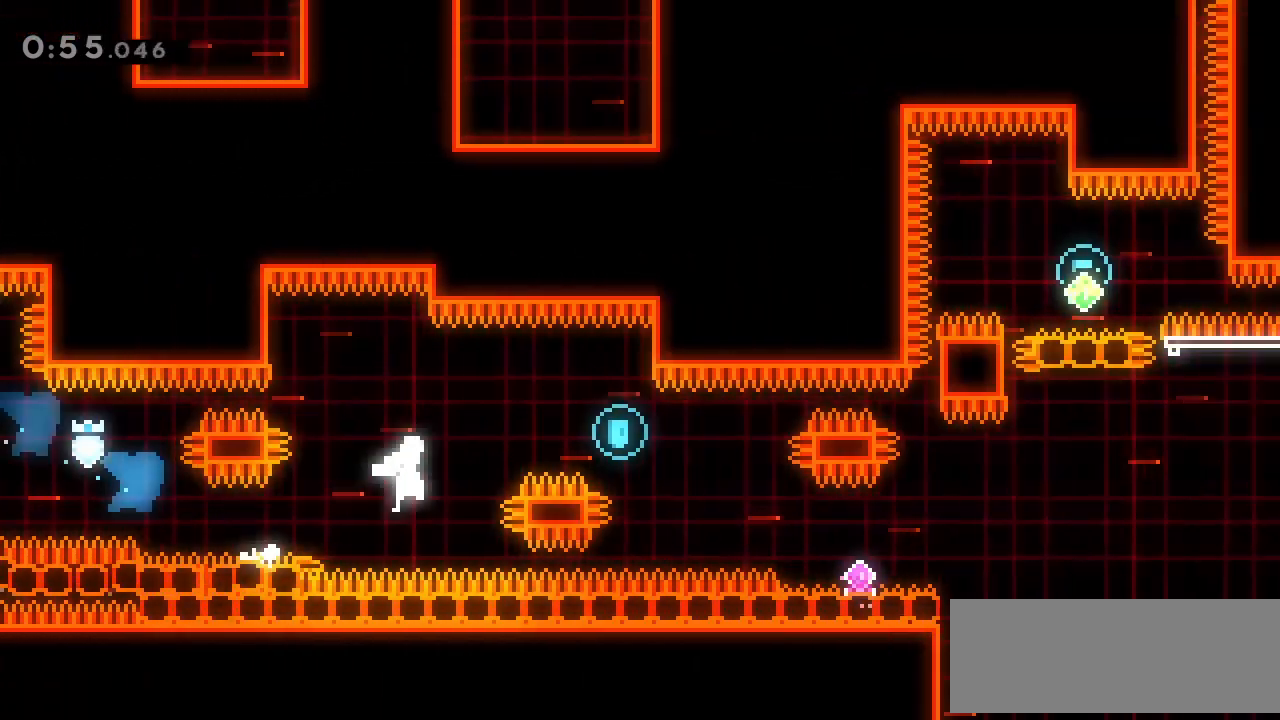
{"keys": ["jump", "right"], "events": [[133, "down", "down"], [133, "jump", "up"], [200, "dash", "down"], [267, "dash", "up"], [333, "down", "up"], [467, "jump", "down"]]}
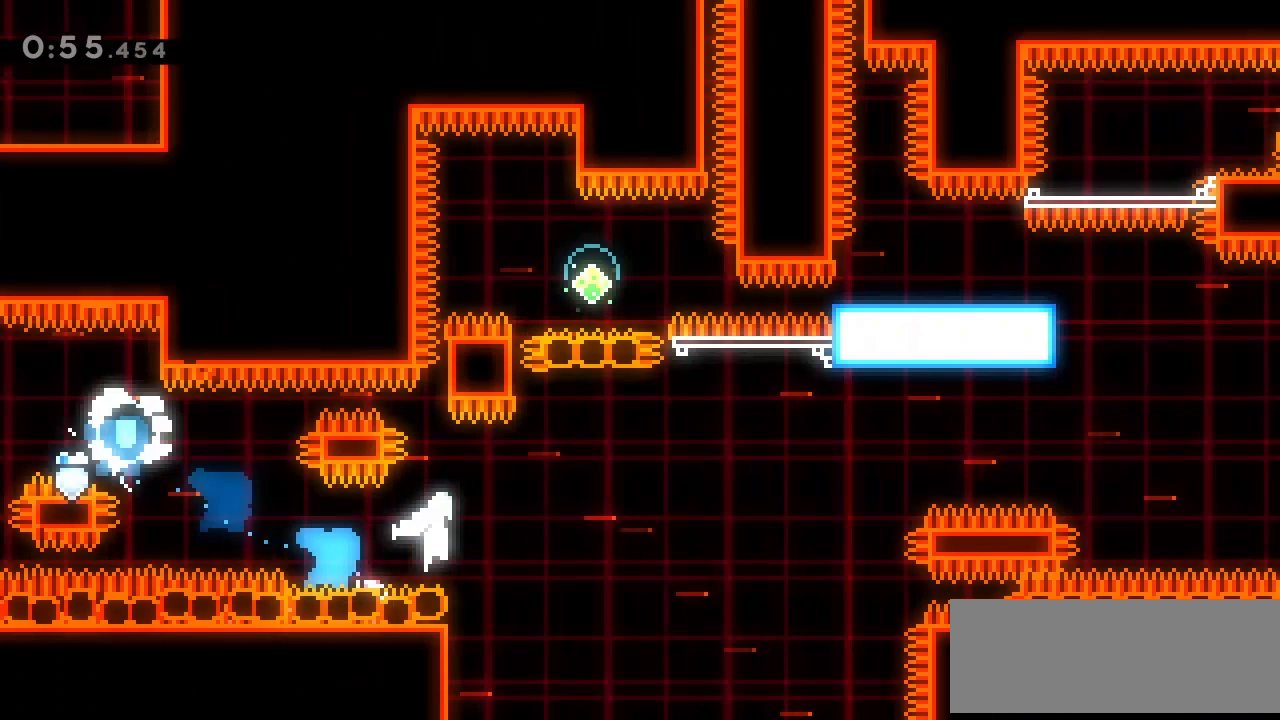
{"keys": ["dash", "right", "up"], "events": [[333, "up", "down"], [400, "dash", "down"], [400, "jump", "up"]]}
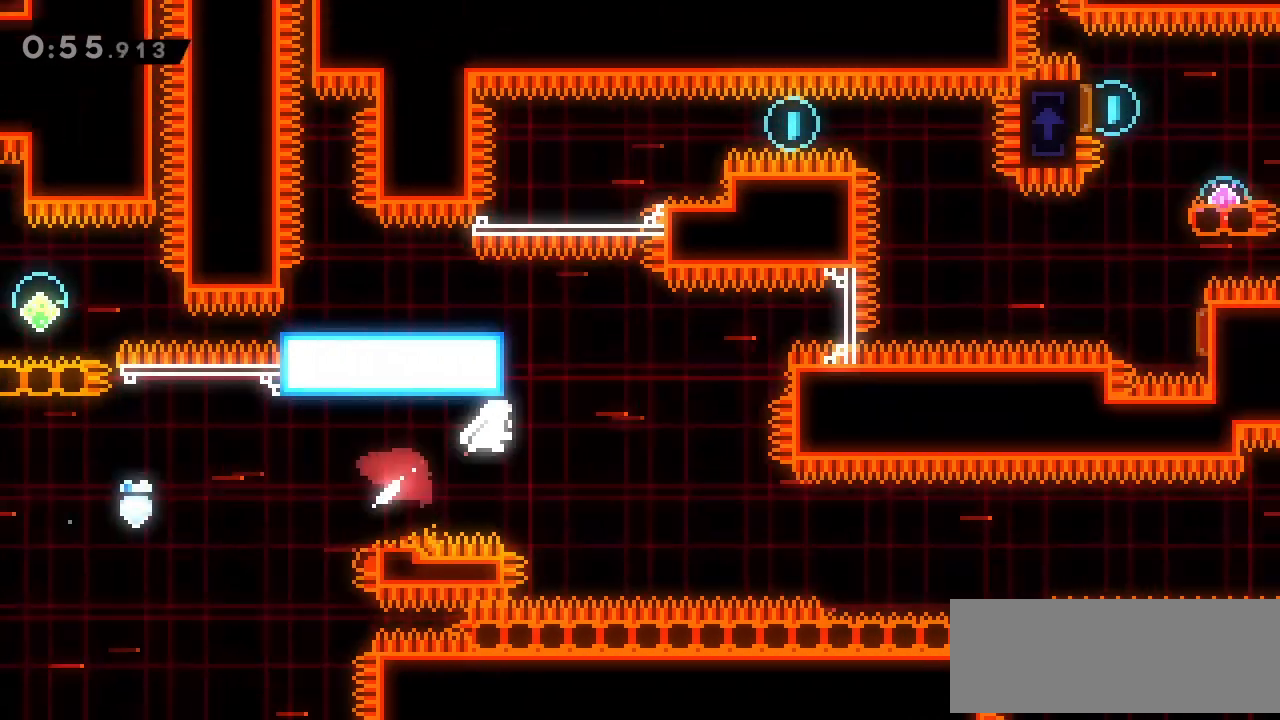
{"keys": ["jump2", "right"], "events": [[33, "dash", "up"], [33, "up", "up"], [167, "dash", "down"], [300, "dash", "up"], [367, "jump2", "down"]]}
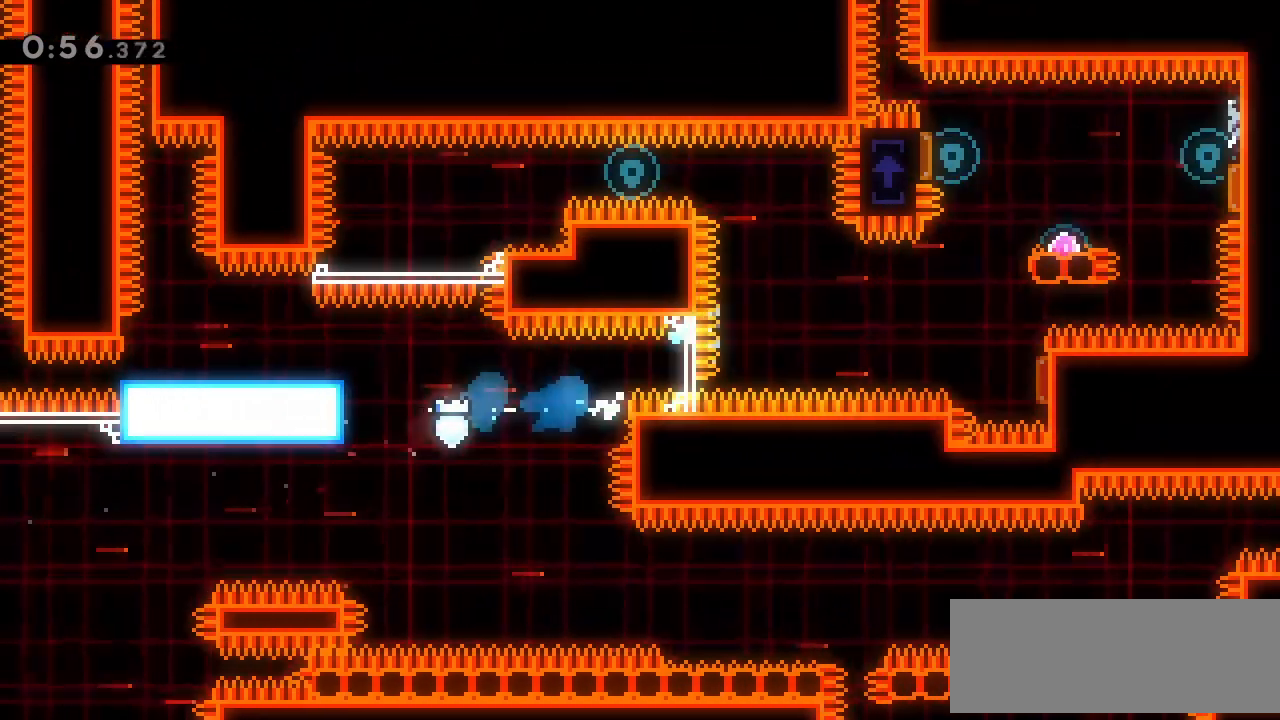
{"keys": ["dash", "up"], "events": [[367, "up", "down"], [400, "dash", "down"], [400, "jump2", "up"], [400, "right", "up"]]}
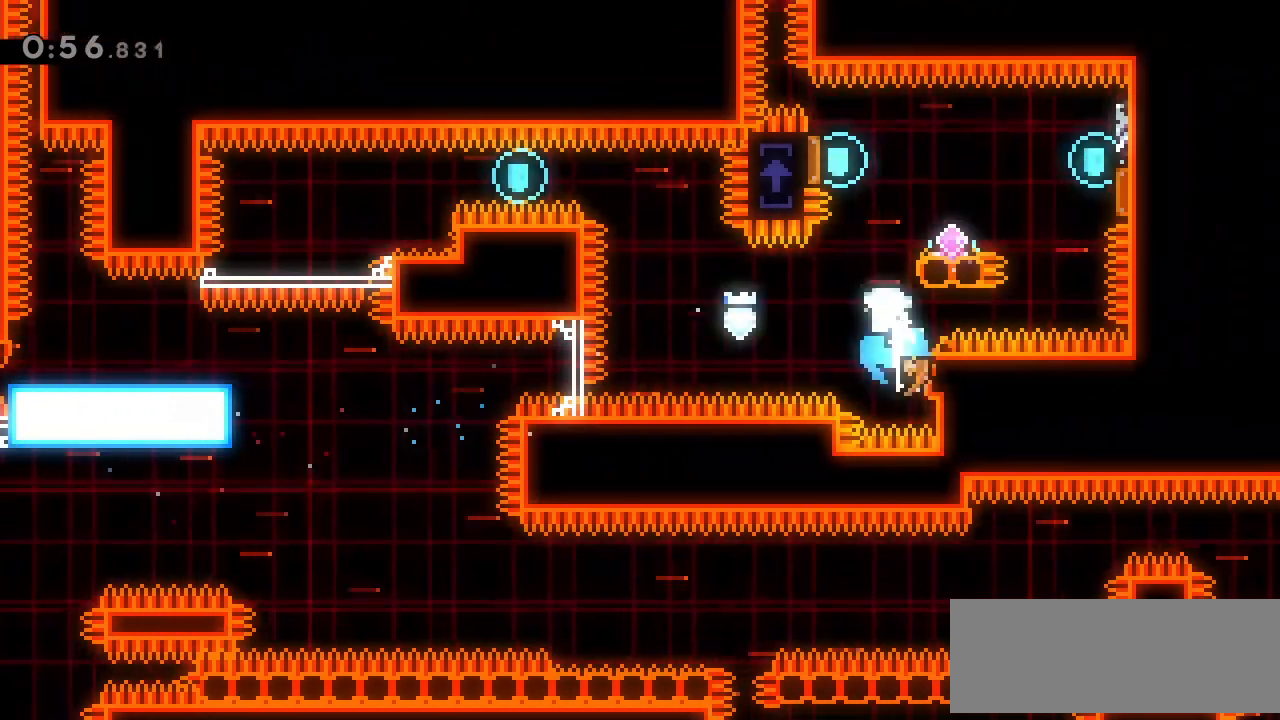
{"keys": ["dash", "right"], "events": [[67, "dash", "up"], [133, "up", "up"], [233, "left", "down"], [400, "dash", "down"], [400, "right", "down"], [433, "left", "up"]]}
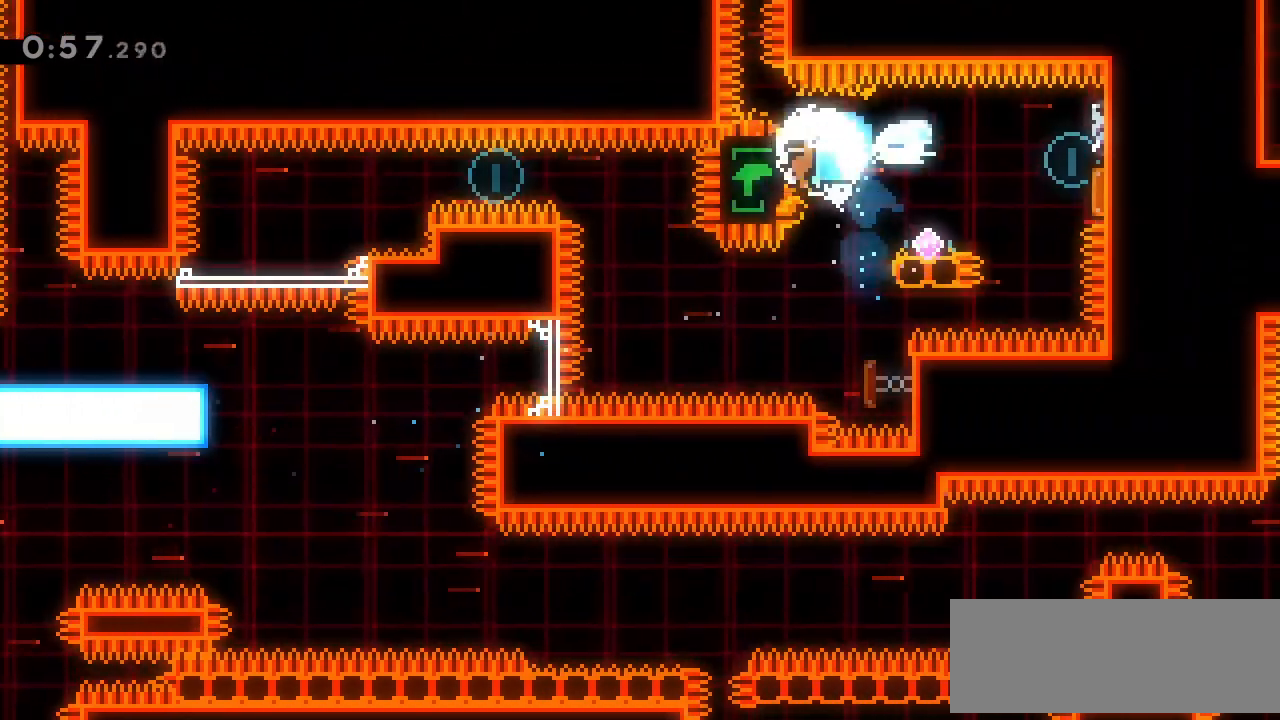
{"keys": ["jump", "left"], "events": [[33, "dash", "up"], [233, "down", "down"], [233, "left", "down"], [267, "dash", "down"], [267, "right", "up"], [400, "dash", "up"], [467, "down", "up"], [467, "jump", "down"]]}
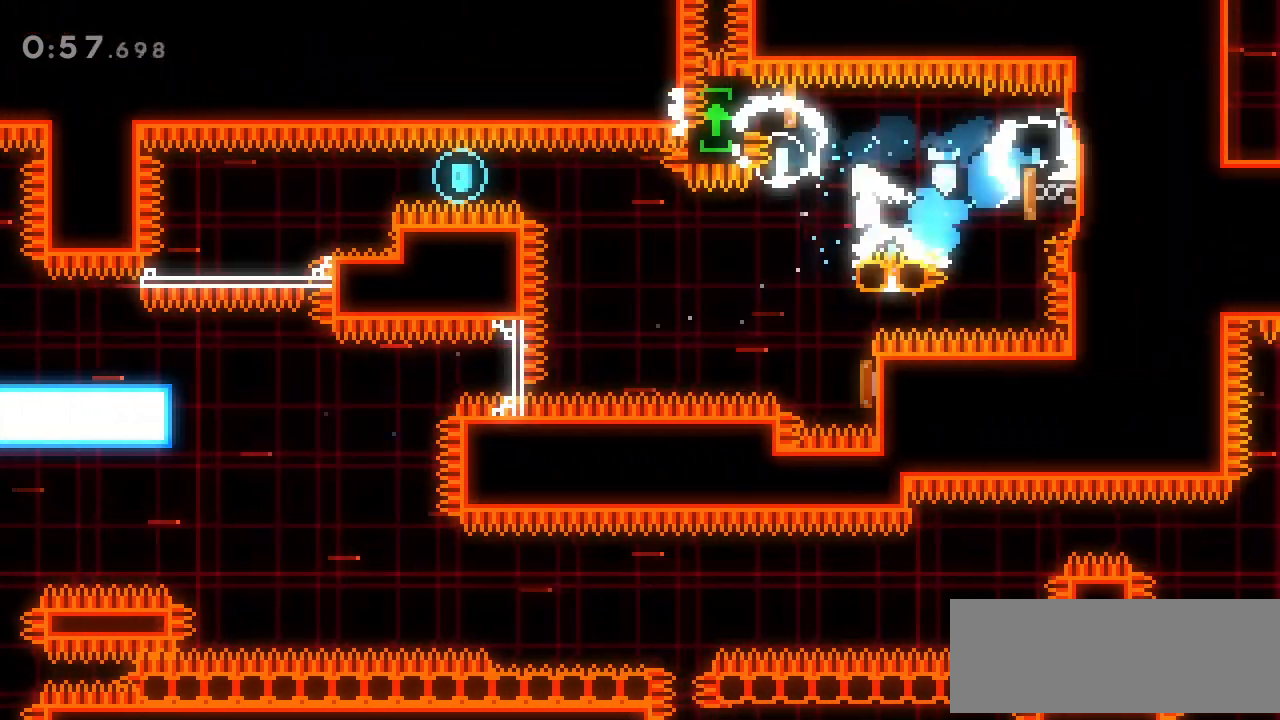
{"keys": ["left"], "events": [[267, "dash", "down"], [267, "jump", "up"], [400, "dash", "up"]]}
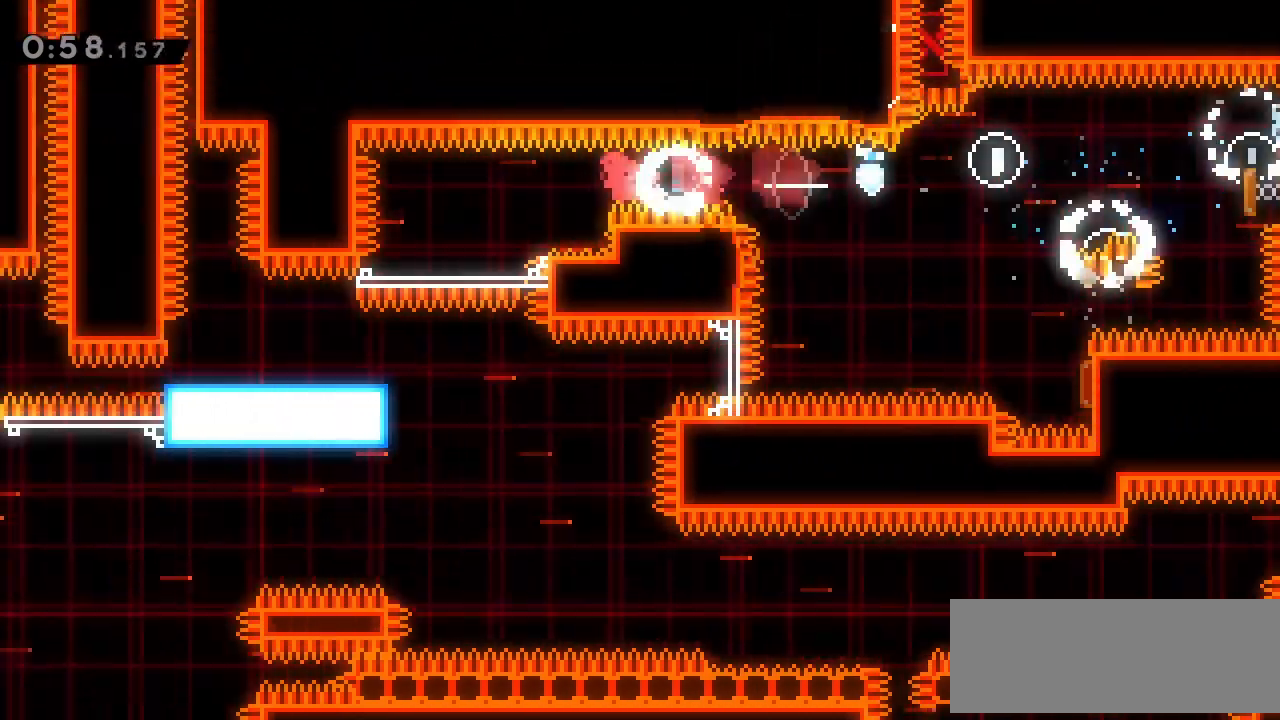
{"keys": ["down", "left"], "events": [[167, "dash", "down"], [167, "down", "down"], [167, "left", "up"], [167, "right", "down"], [333, "dash", "up"], [333, "jump", "down"], [333, "left", "down"], [333, "right", "up"], [400, "dash", "down"], [433, "jump", "up"], [467, "dash", "up"]]}
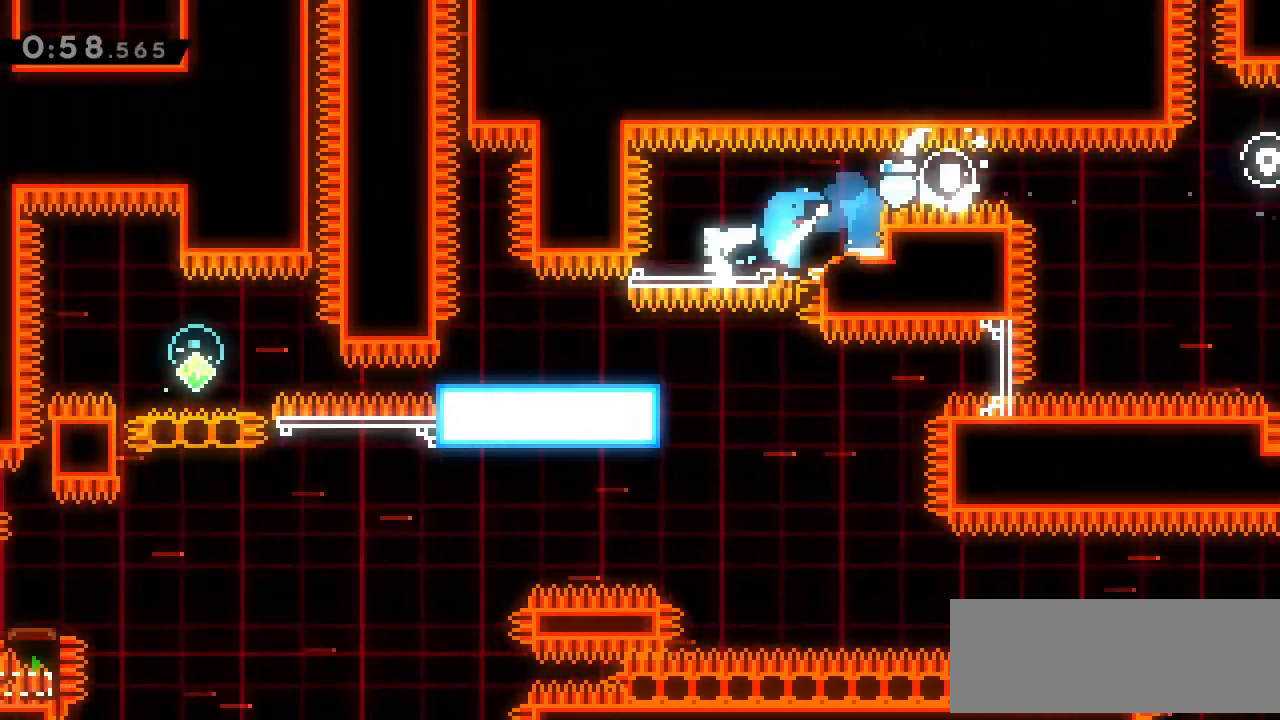
{"keys": ["down", "left"], "events": [[167, "dash", "down"], [300, "dash", "up"]]}
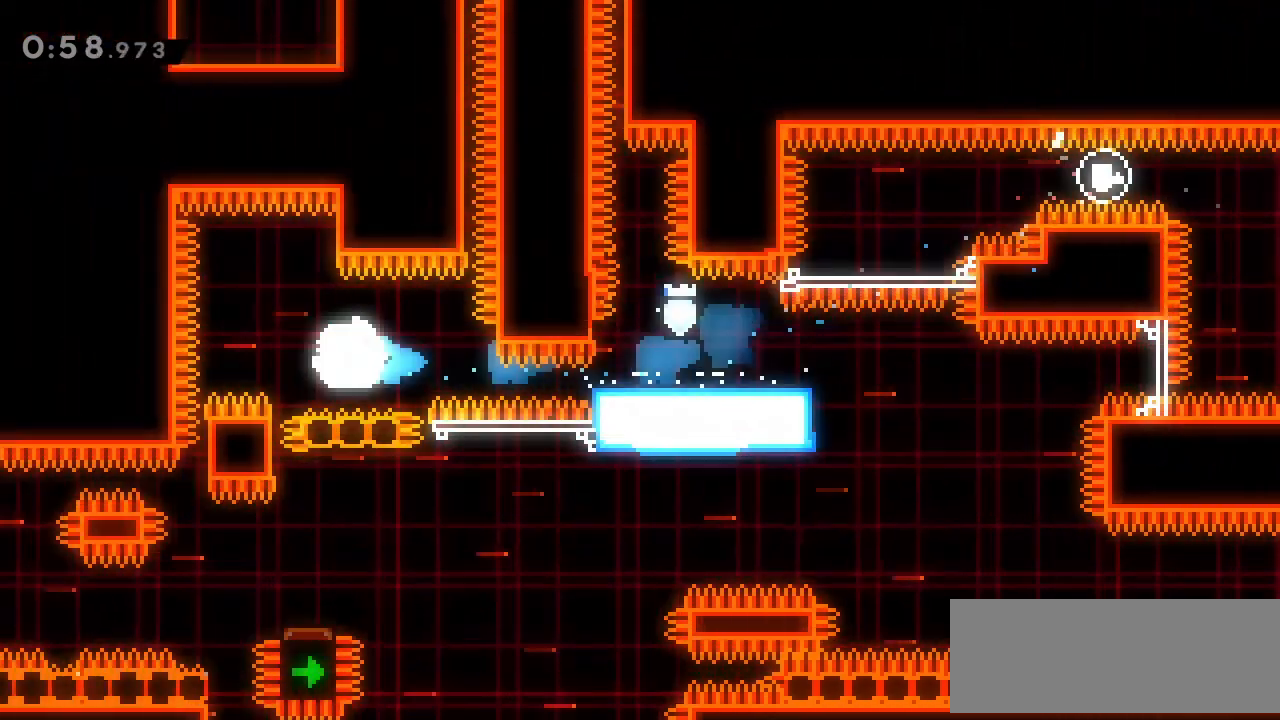
{"keys": ["down", "right"], "events": [[33, "dash", "down"], [33, "left", "up"], [33, "right", "down"], [233, "dash", "up"], [267, "dash", "down"], [267, "jump", "down"], [333, "jump", "up"], [400, "dash", "up"]]}
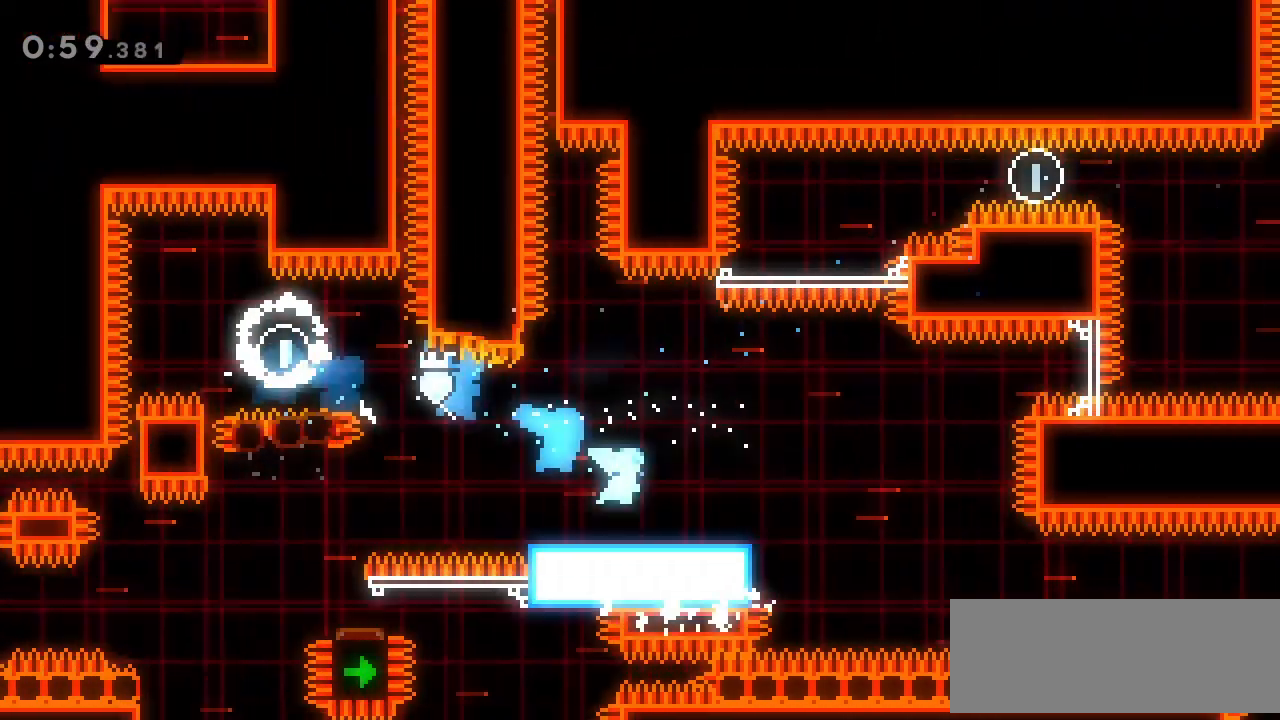
{"keys": ["jump", "right"], "events": [[100, "jump", "down"], [167, "dash", "down"], [167, "jump", "up"], [267, "dash", "up"], [333, "down", "up"], [467, "jump", "down"]]}
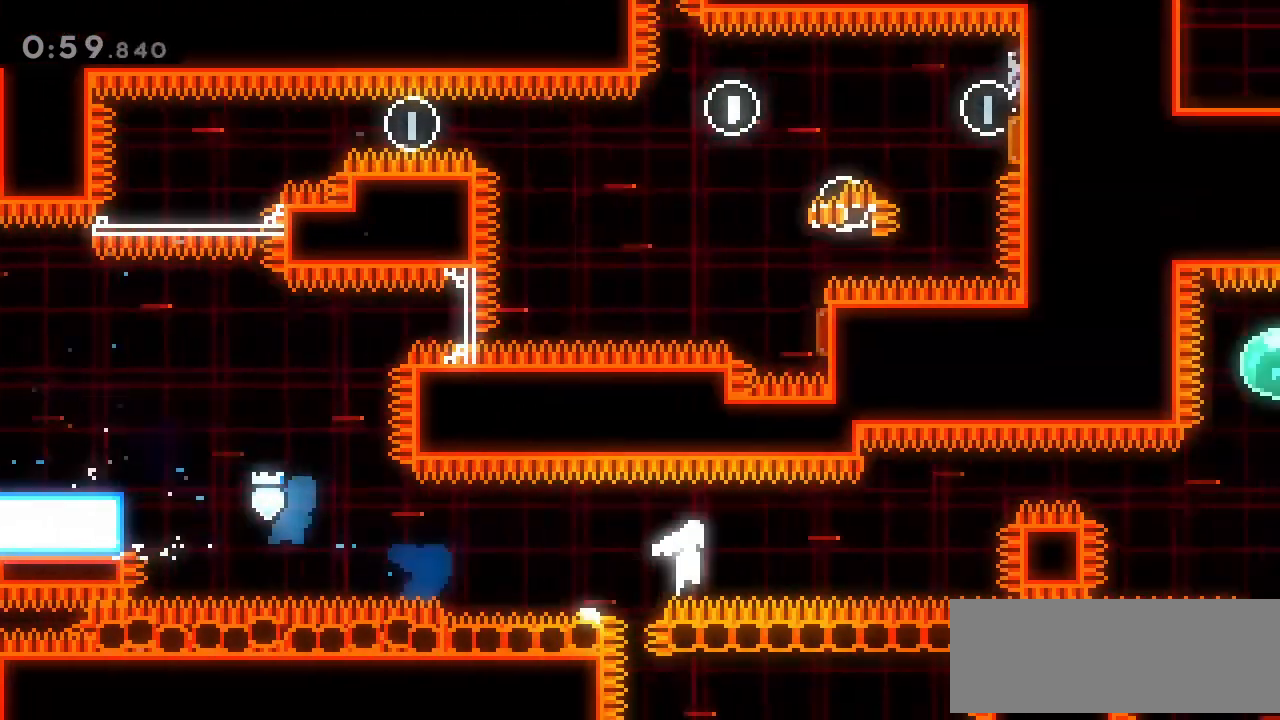
{"keys": ["dash", "up"], "events": [[367, "dash", "down"], [367, "up", "down"], [400, "jump", "up"], [400, "right", "up"]]}
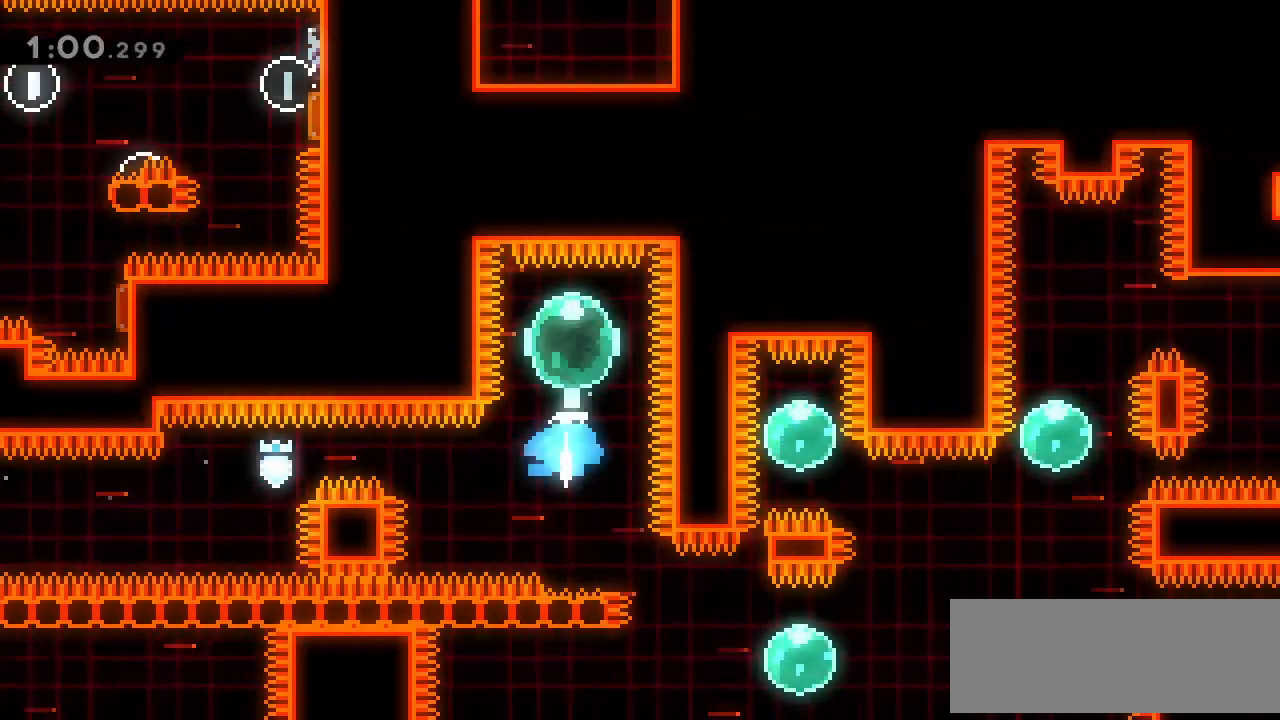
{"keys": ["dash", "down", "right"], "events": [[33, "dash", "up"], [33, "down", "down"], [33, "up", "up"], [100, "dash", "down"], [233, "dash", "up"], [367, "right", "down"], [433, "dash", "down"]]}
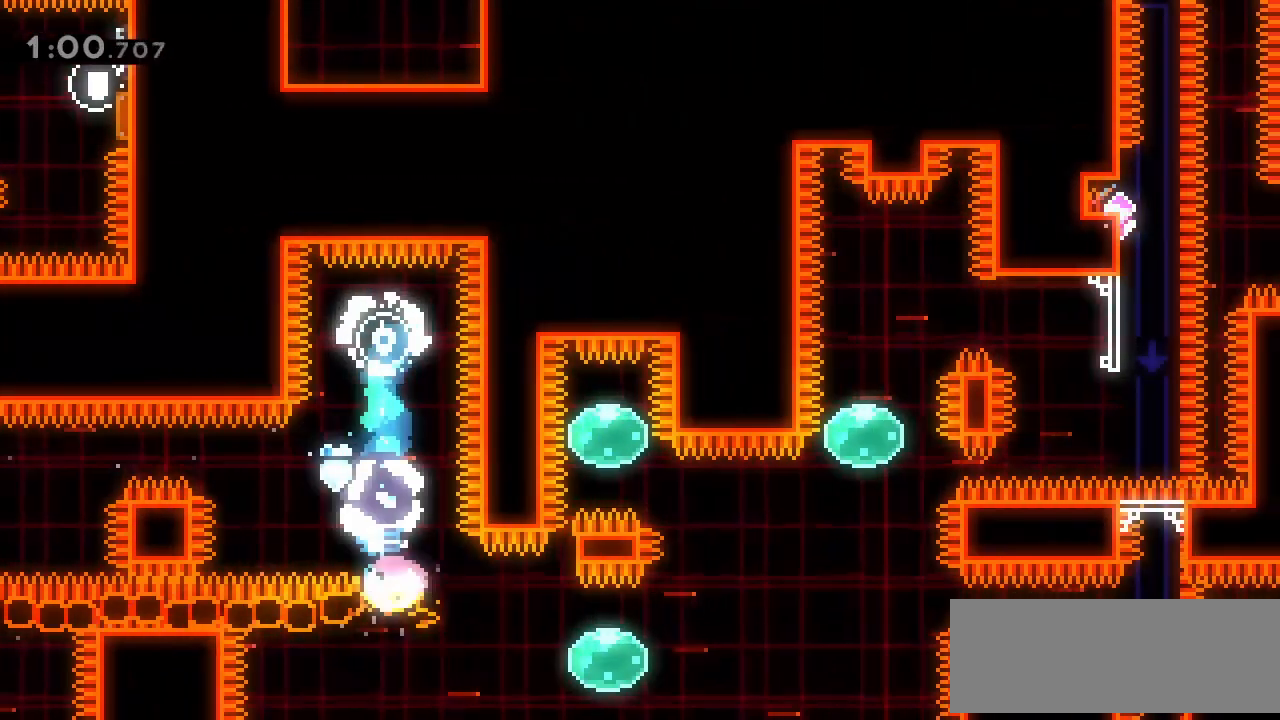
{"keys": ["dash", "right", "up"], "events": [[67, "dash", "up"], [67, "down", "up"], [200, "right", "up"], [433, "right", "down"], [433, "up", "down"], [500, "dash", "down"]]}